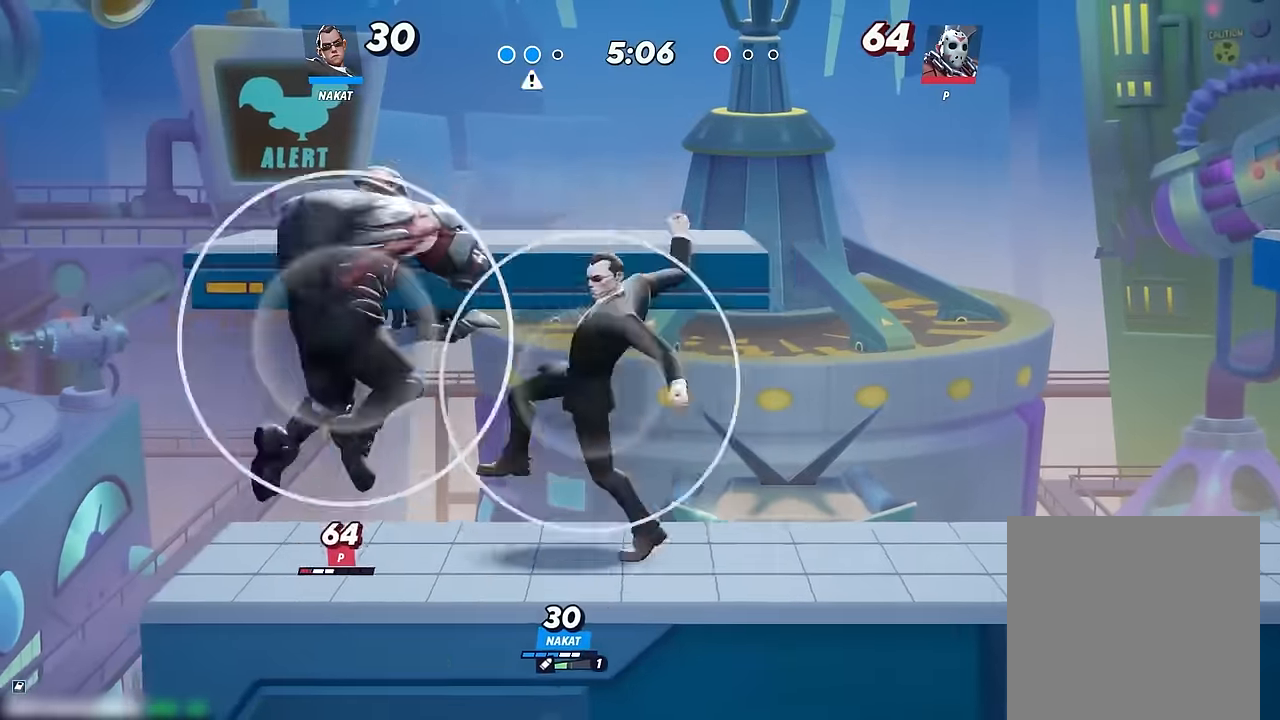
Gameplay with a controller (Xbox layout); each line is a JSON object with the inputs held at the frame after it. "events" lists button and stick changes between this image and that frame as [ms after this image, input, new state], when the widget could be followed in between. Not read: HOME.
{"buttons": [], "left_stick": "up-left", "right_stick": "center", "events": [[250, "left_stick", "up"], [317, "left_stick", "up-right"], [483, "left_stick", "up-left"]]}
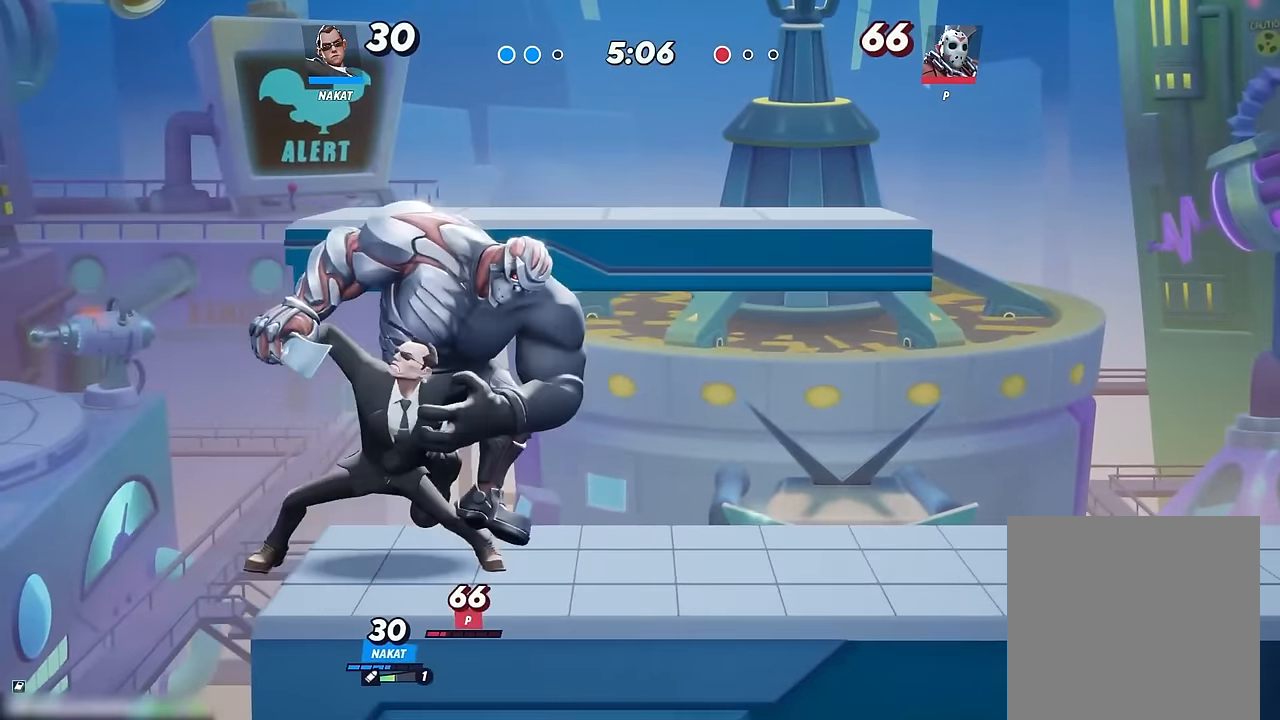
{"buttons": [], "left_stick": "up-right", "right_stick": "up", "events": [[233, "left_stick", "up-right"], [350, "A", "down"], [400, "left_stick", "up"], [417, "A", "up"], [450, "right_stick", "down"], [500, "left_stick", "up-right"], [500, "right_stick", "up"]]}
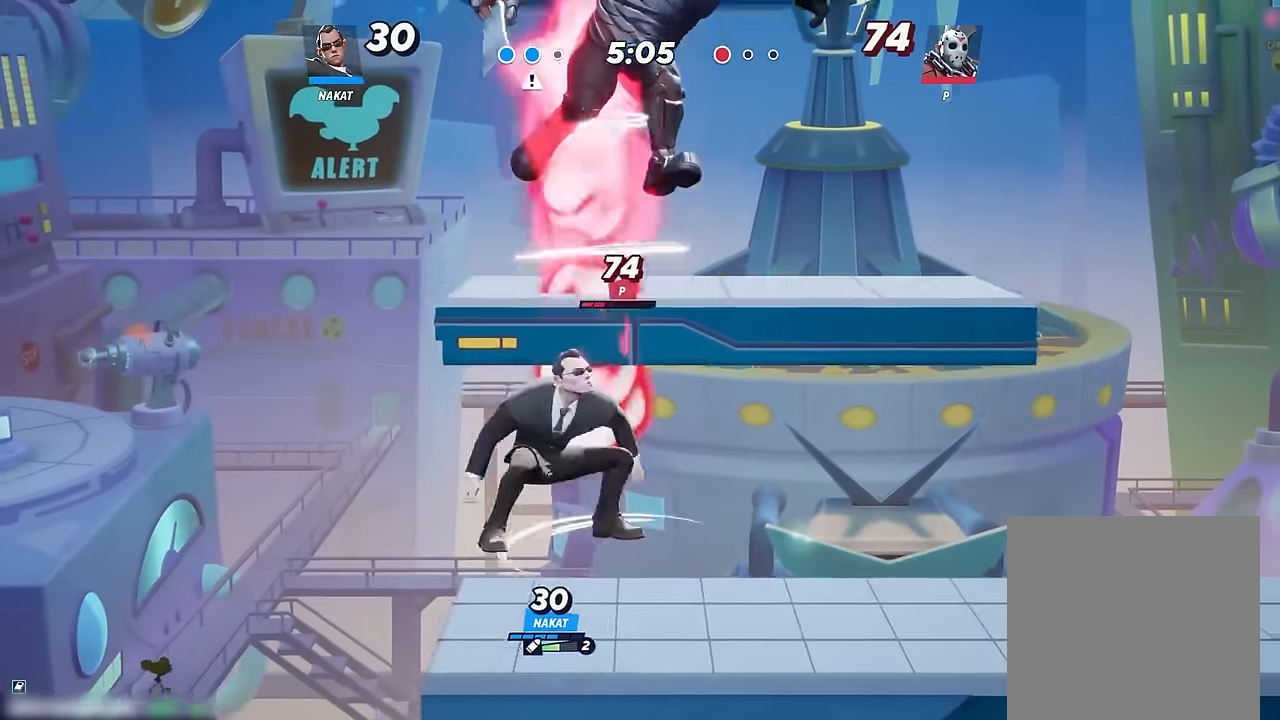
{"buttons": [], "left_stick": "left", "right_stick": "center", "events": [[17, "right_stick", "center"], [200, "left_stick", "up-left"], [350, "left_stick", "left"]]}
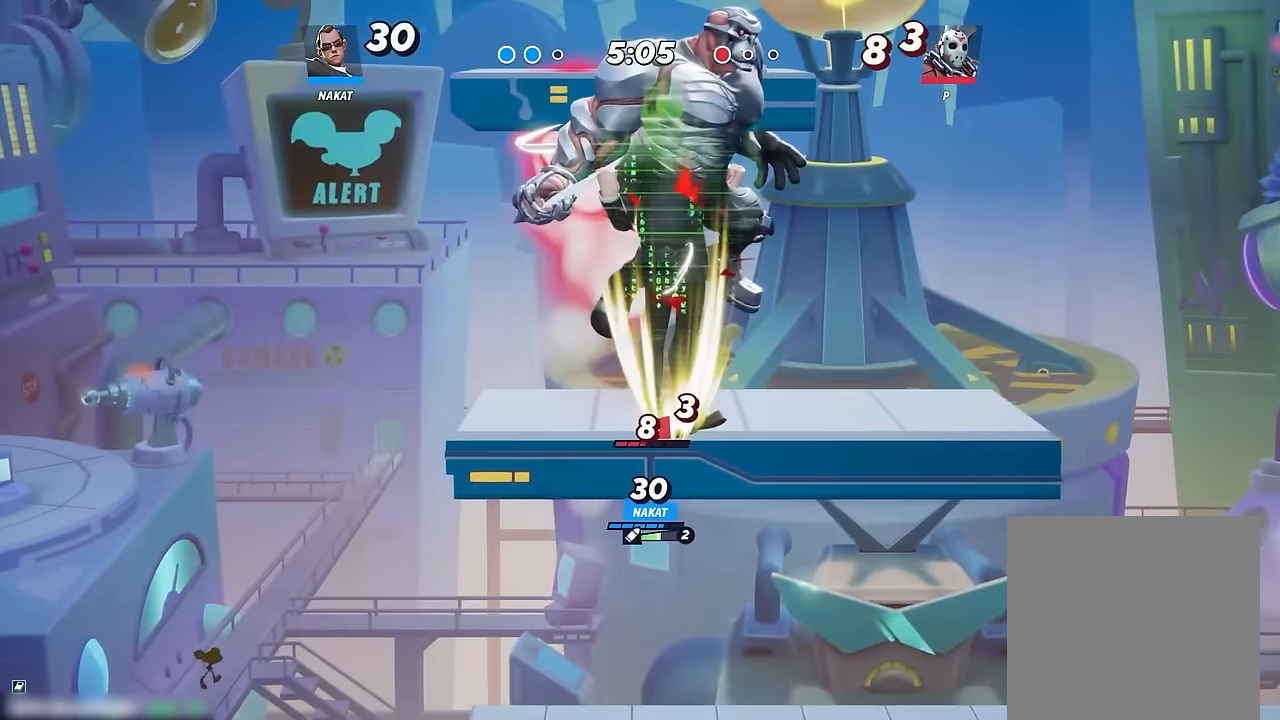
{"buttons": [], "left_stick": "up-left", "right_stick": "center", "events": [[83, "left_stick", "right"], [233, "right_stick", "up"], [317, "right_stick", "center"], [400, "right_stick", "up"], [450, "right_stick", "center"], [483, "left_stick", "up-left"]]}
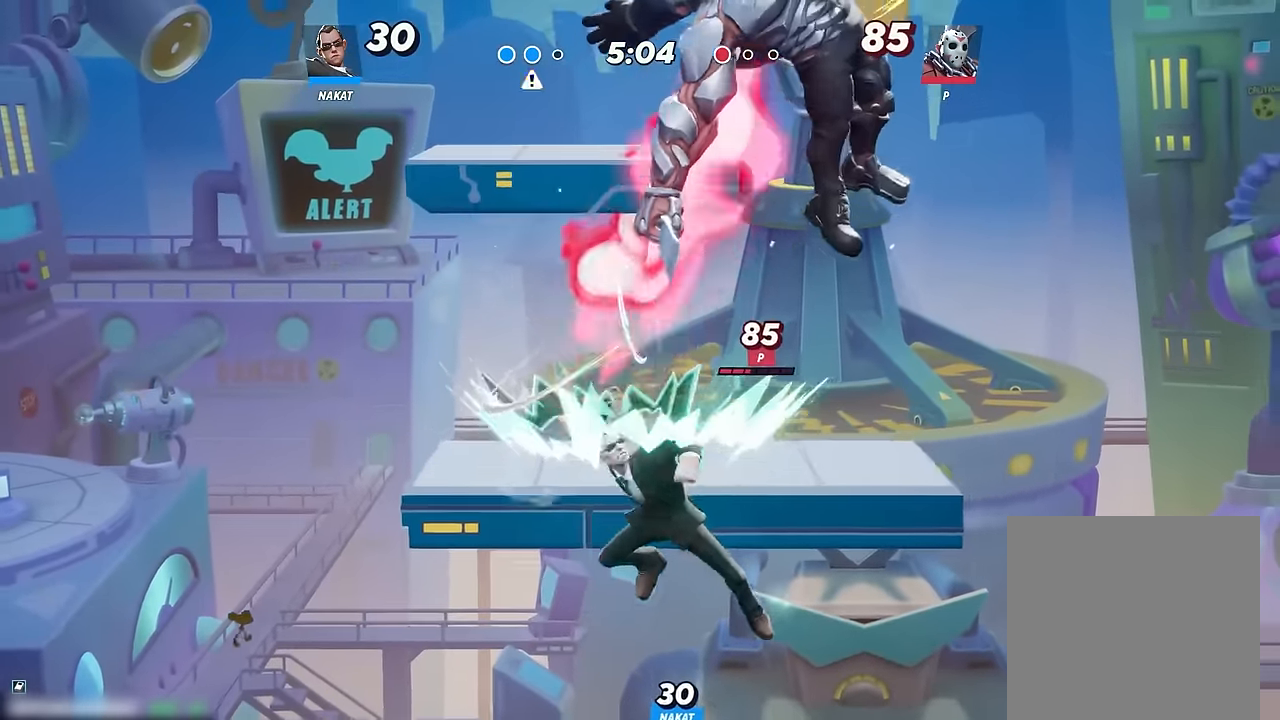
{"buttons": [], "left_stick": "down", "right_stick": "center", "events": [[117, "left_stick", "up-right"], [167, "left_stick", "right"], [383, "left_stick", "down"]]}
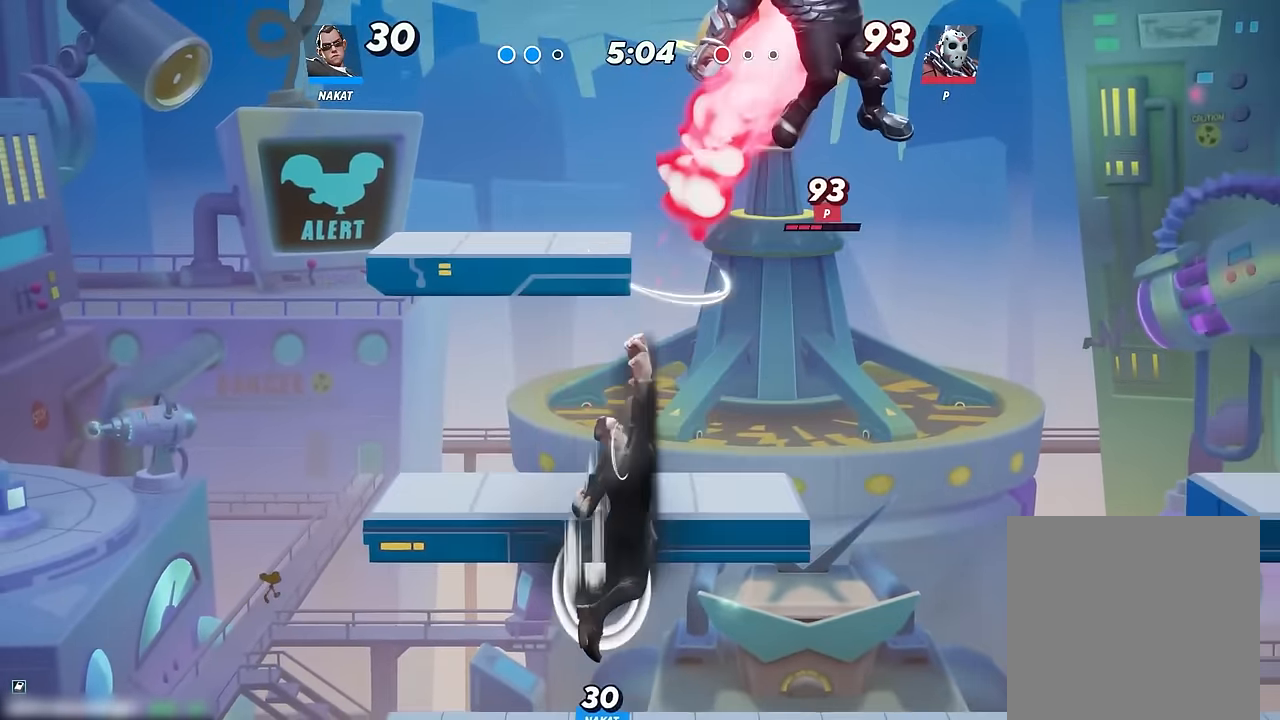
{"buttons": ["A", "X"], "left_stick": "right", "right_stick": "center", "events": [[17, "left_stick", "down-right"], [100, "A", "down"], [183, "left_stick", "right"], [250, "A", "up"], [333, "A", "down"], [383, "X", "down"]]}
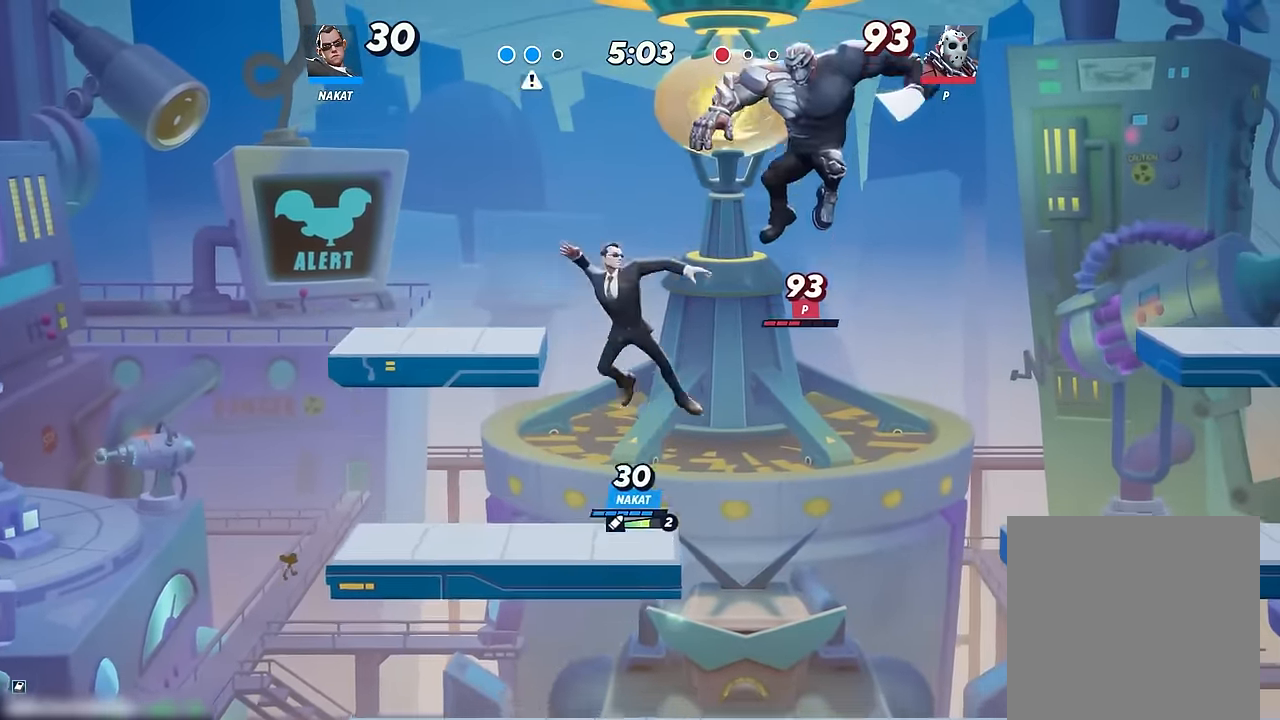
{"buttons": [], "left_stick": "down", "right_stick": "center", "events": [[17, "A", "up"], [17, "X", "up"], [217, "left_stick", "down"]]}
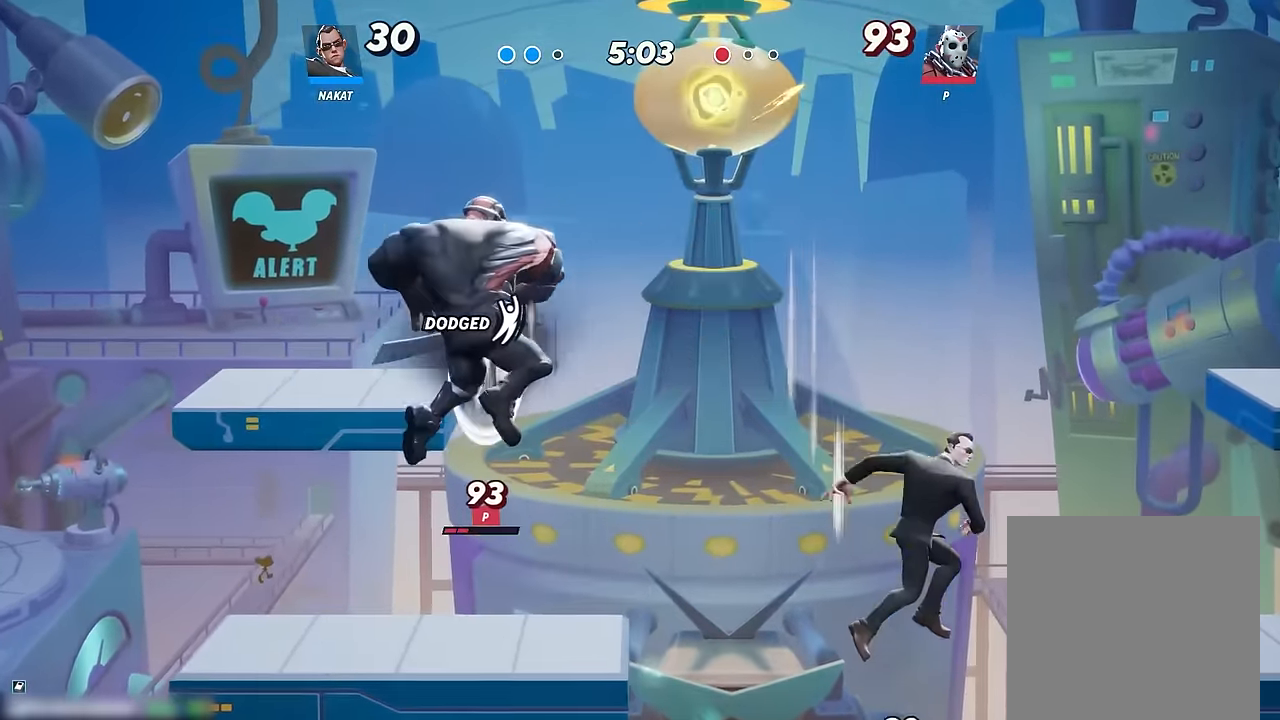
{"buttons": [], "left_stick": "left", "right_stick": "center", "events": [[166, "left_stick", "down-left"], [283, "left_stick", "left"]]}
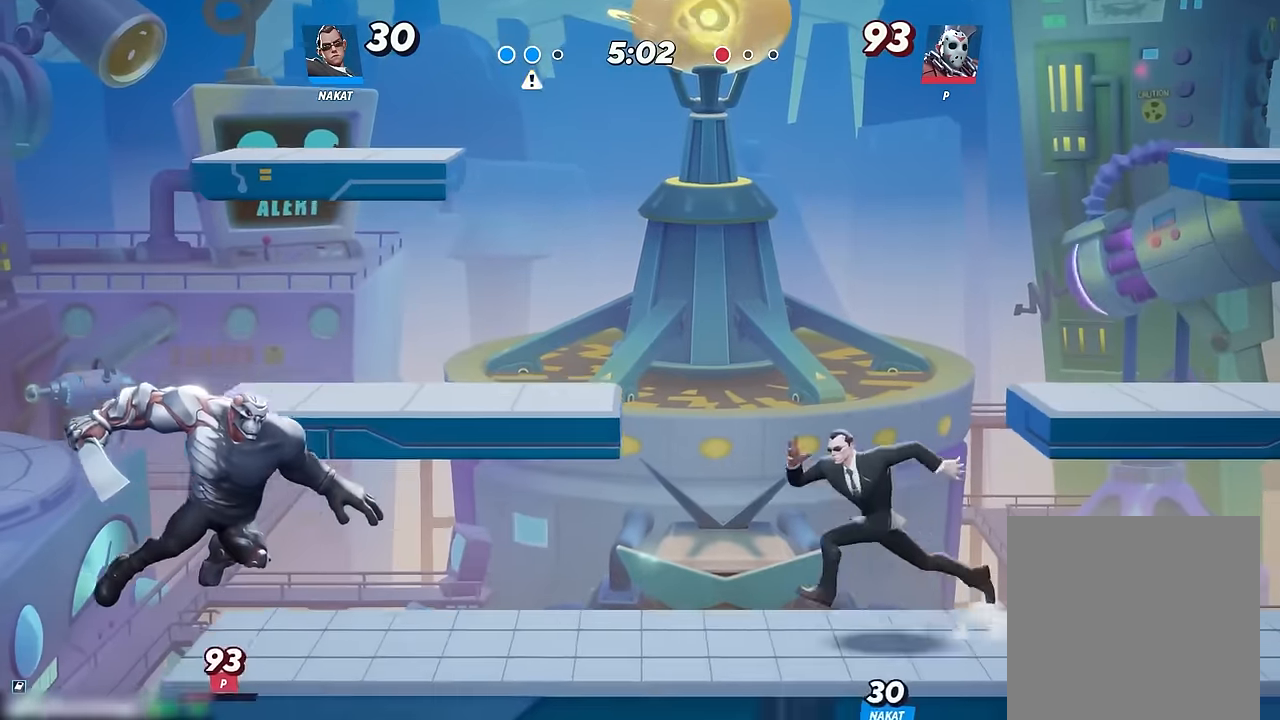
{"buttons": [], "left_stick": "left", "right_stick": "center", "events": [[100, "left_stick", "down-right"], [300, "left_stick", "left"]]}
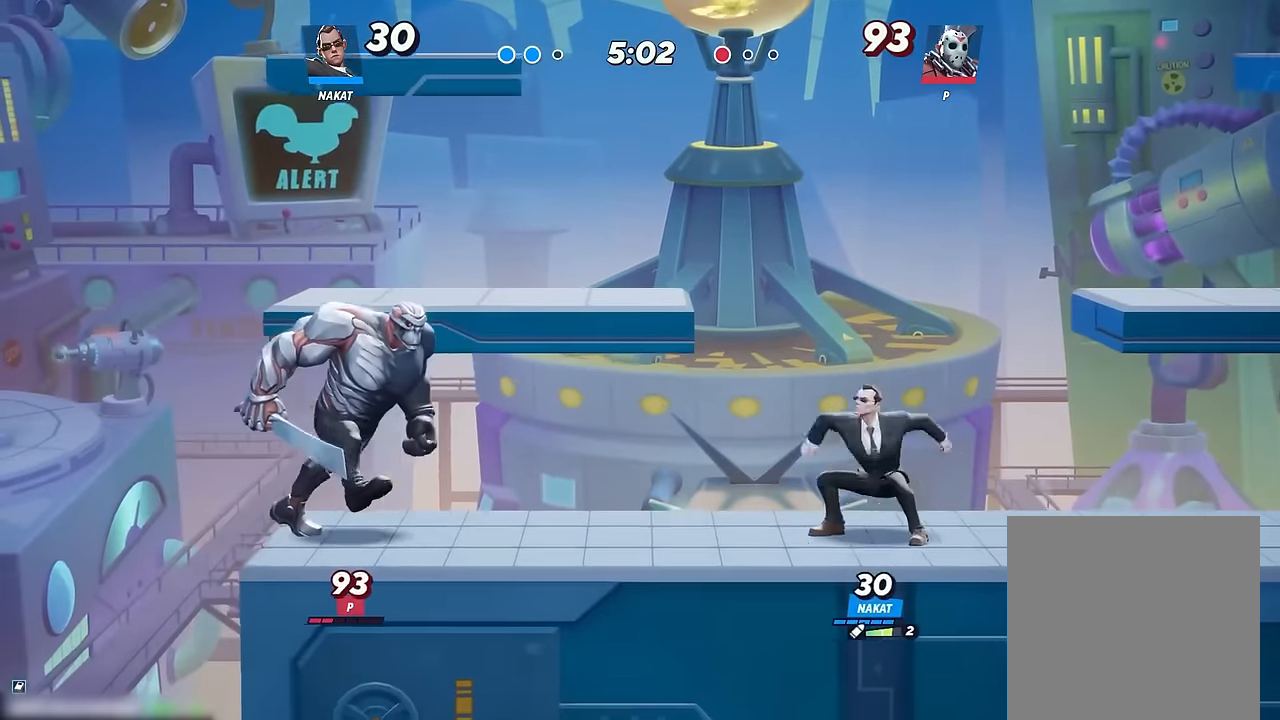
{"buttons": [], "left_stick": "down-left", "right_stick": "center", "events": [[50, "left_stick", "down-left"], [100, "R1", "down"], [266, "R1", "up"]]}
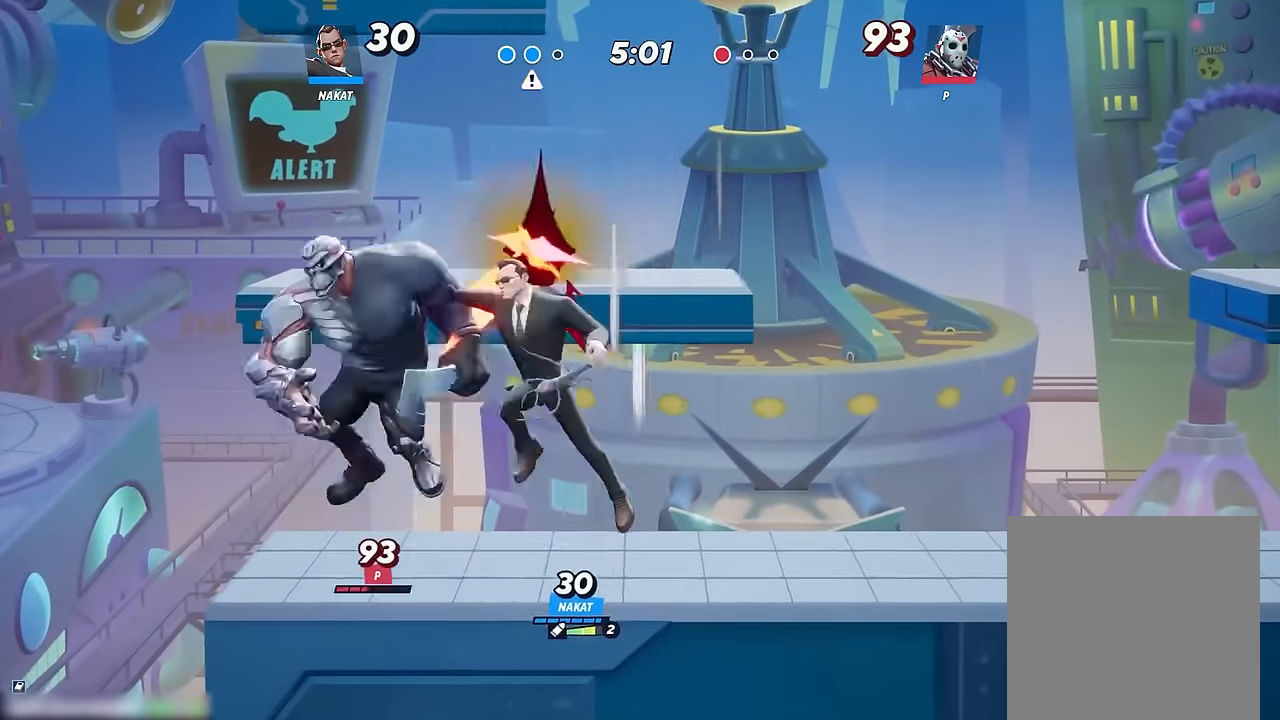
{"buttons": [], "left_stick": "left", "right_stick": "center", "events": [[200, "left_stick", "left"]]}
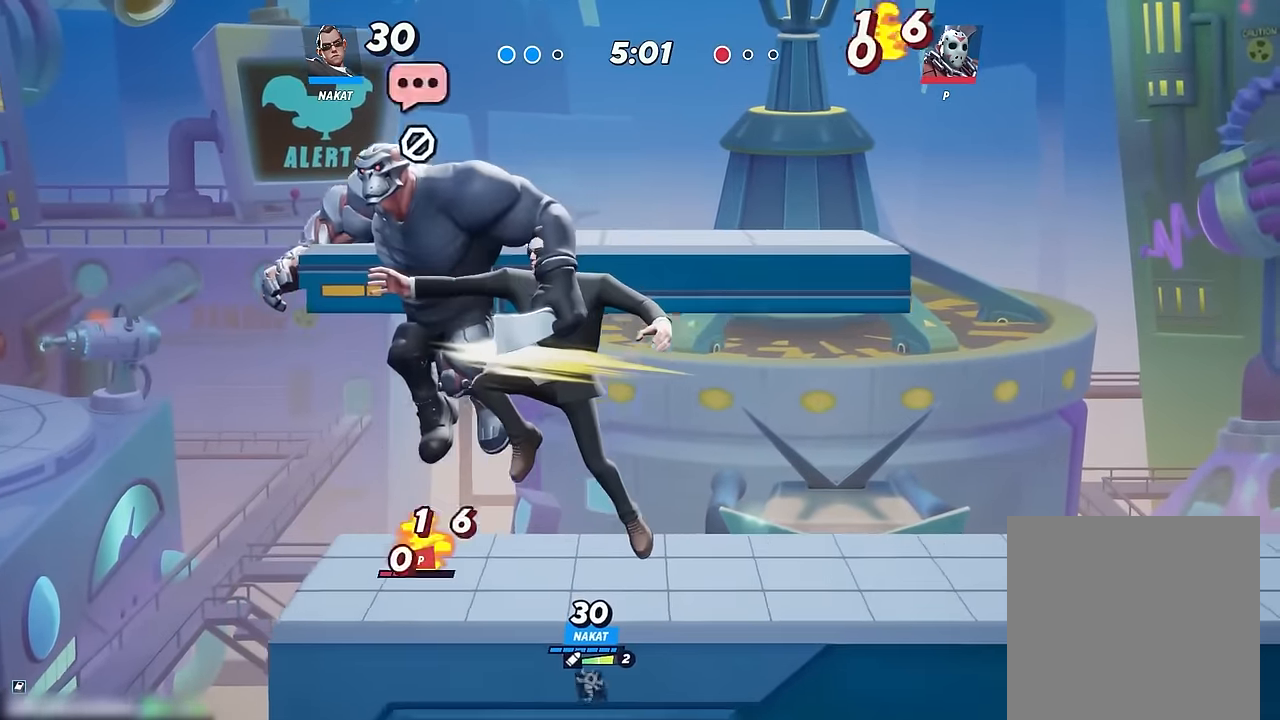
{"buttons": ["Y"], "left_stick": "center", "right_stick": "center", "events": [[116, "left_stick", "center"], [350, "Y", "down"]]}
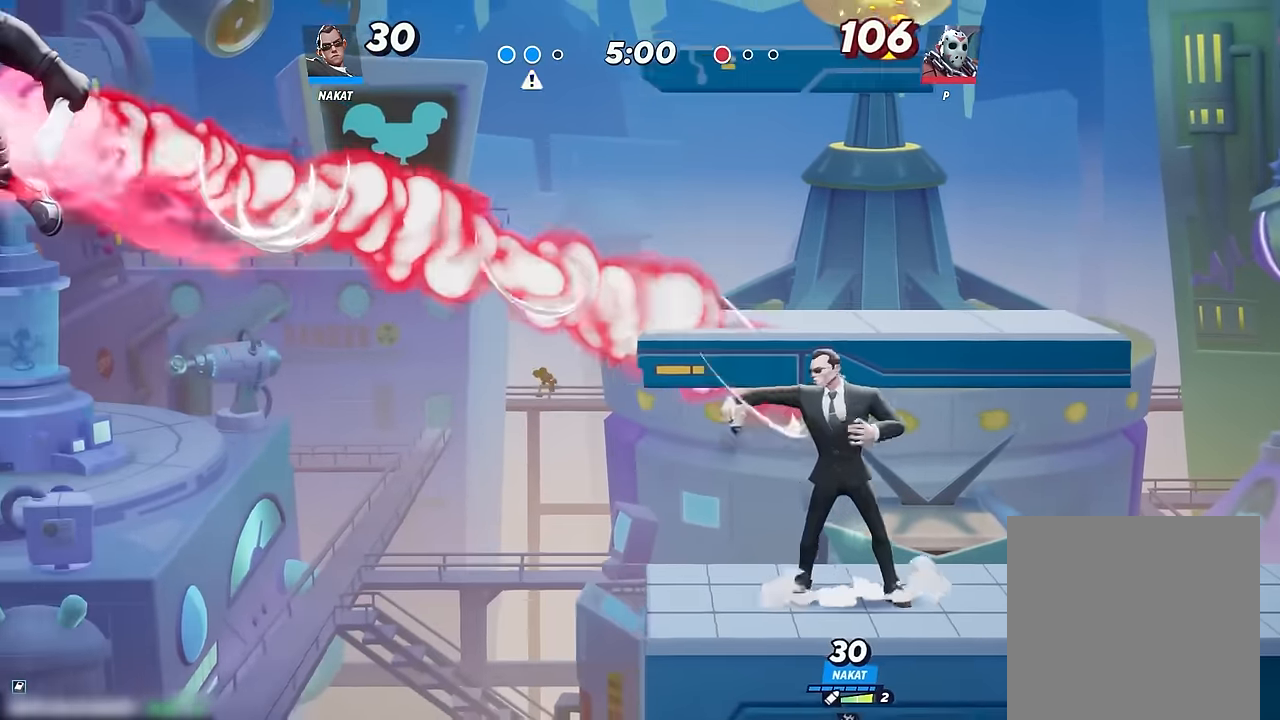
{"buttons": ["Y"], "left_stick": "left", "right_stick": "center", "events": [[16, "left_stick", "left"]]}
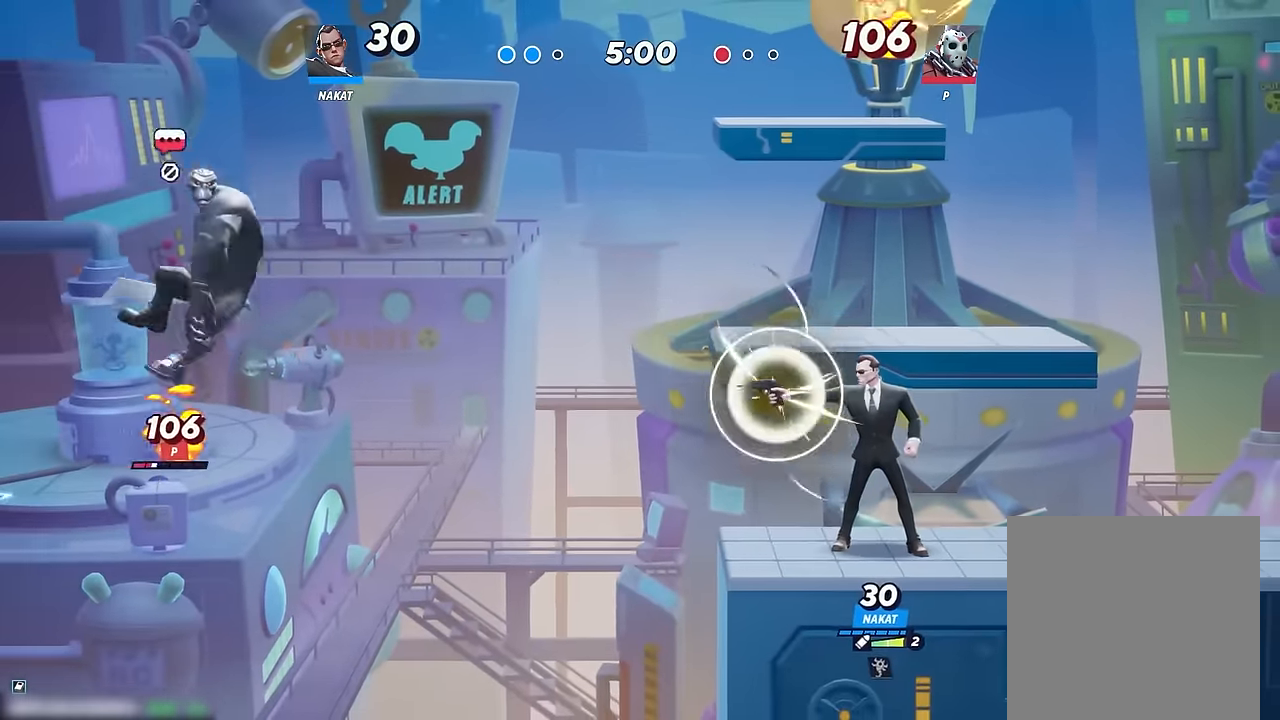
{"buttons": ["Y"], "left_stick": "down", "right_stick": "center", "events": [[283, "left_stick", "down"]]}
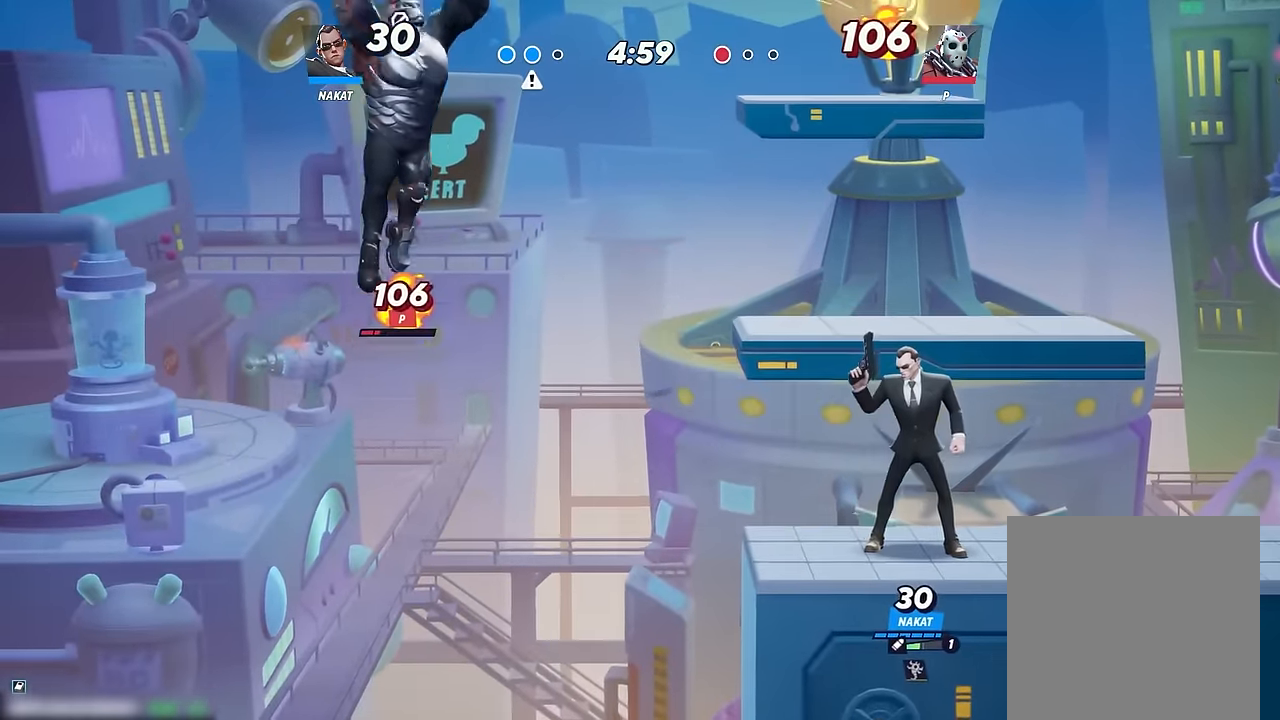
{"buttons": [], "left_stick": "left", "right_stick": "center", "events": [[66, "left_stick", "up-right"], [133, "left_stick", "up"], [166, "Y", "up"], [300, "left_stick", "left"], [316, "X", "down"], [500, "X", "up"]]}
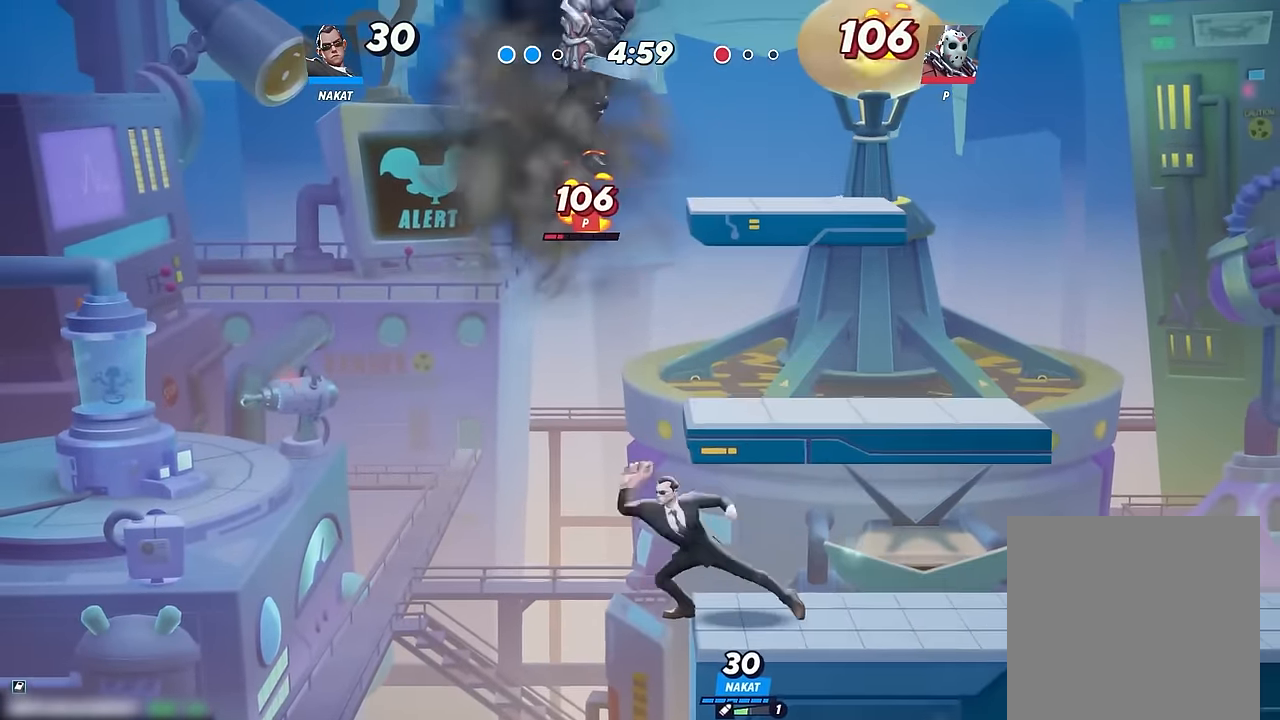
{"buttons": [], "left_stick": "right", "right_stick": "center", "events": [[116, "left_stick", "up-right"], [166, "left_stick", "right"]]}
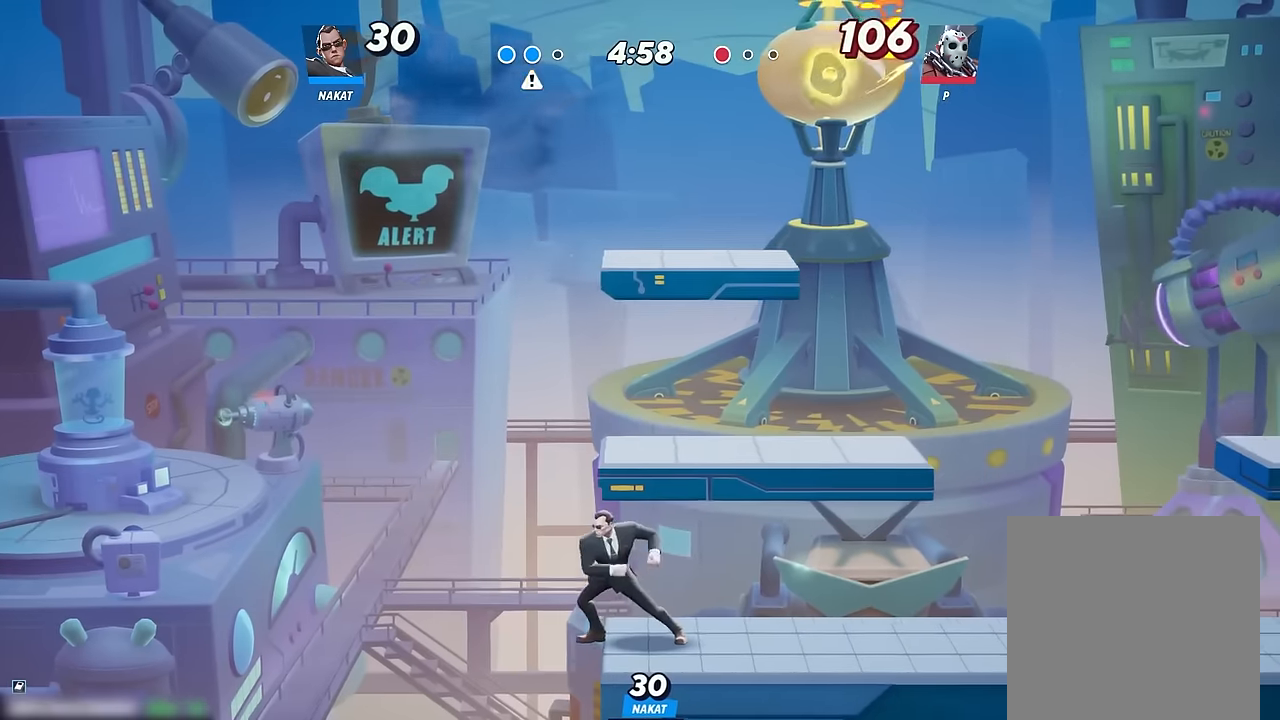
{"buttons": [], "left_stick": "right", "right_stick": "center", "events": [[67, "A", "down"], [150, "left_stick", "up-right"], [183, "X", "down"], [400, "A", "up"], [400, "X", "up"], [467, "left_stick", "right"]]}
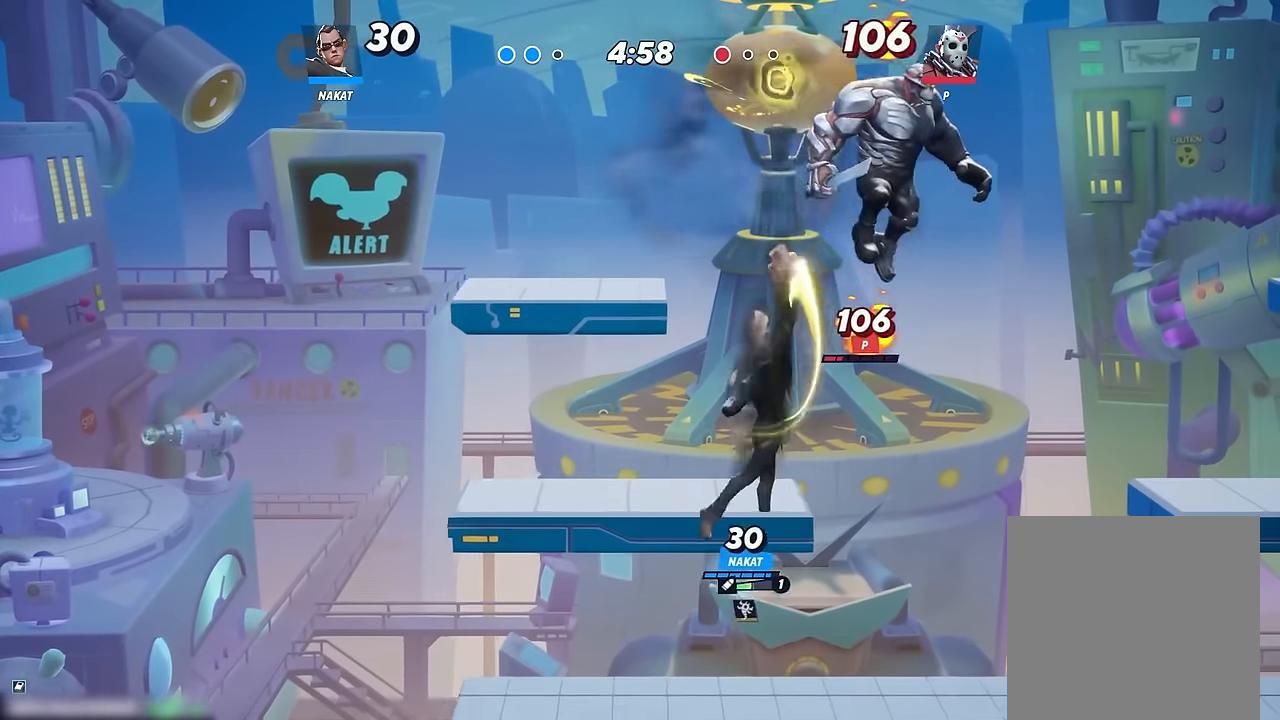
{"buttons": [], "left_stick": "down-right", "right_stick": "center", "events": [[233, "left_stick", "down"], [350, "left_stick", "down-right"]]}
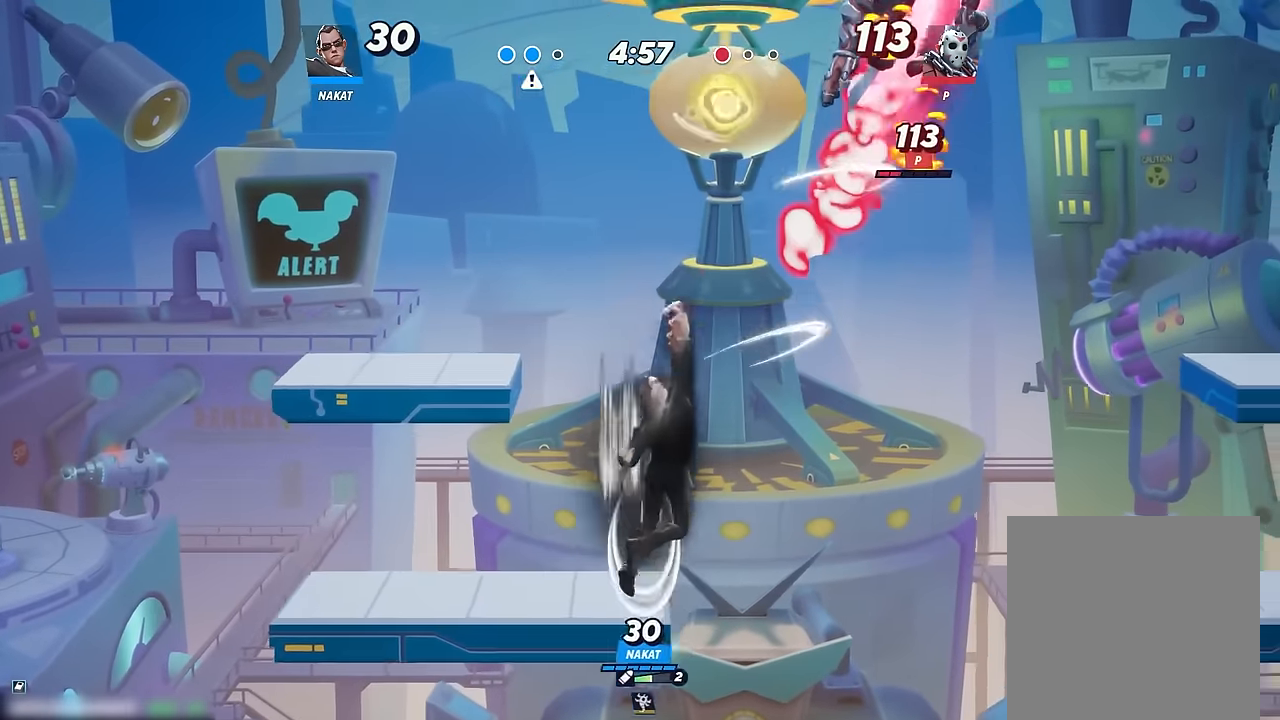
{"buttons": ["Y"], "left_stick": "up", "right_stick": "center", "events": [[433, "left_stick", "up-right"], [483, "Y", "down"], [483, "left_stick", "up"]]}
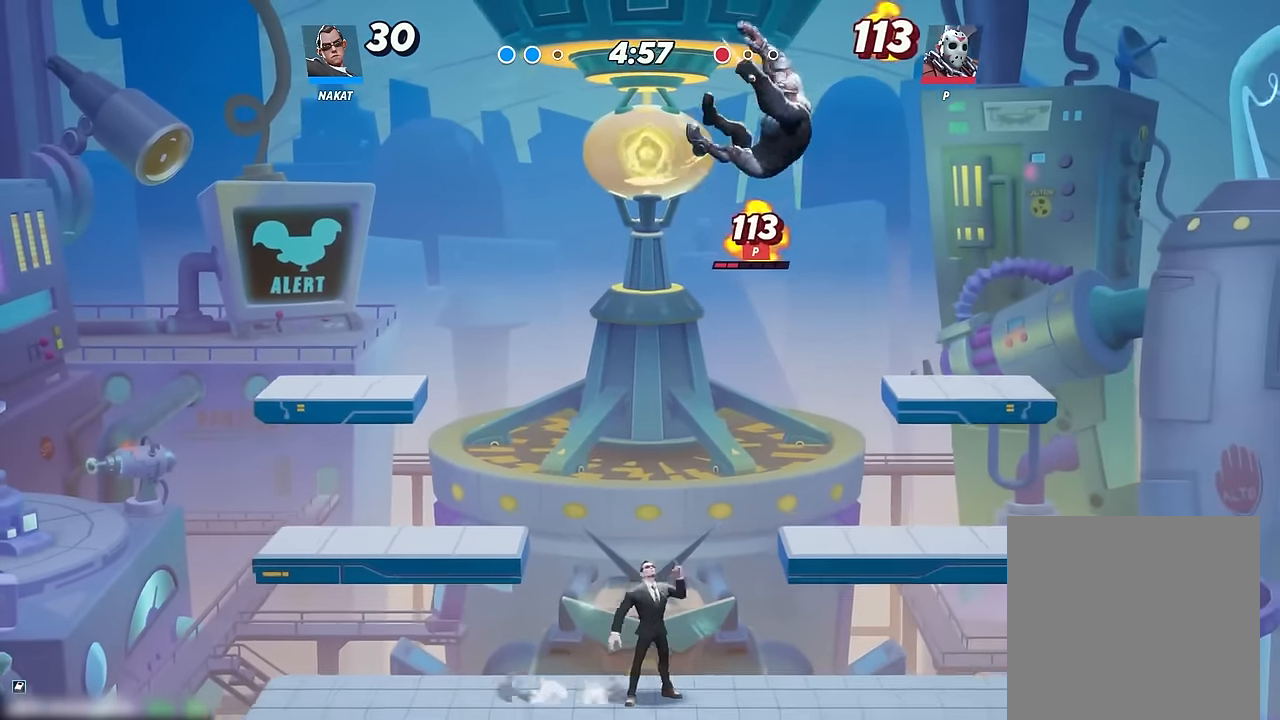
{"buttons": [], "left_stick": "down", "right_stick": "center", "events": [[167, "left_stick", "down"], [400, "Y", "up"]]}
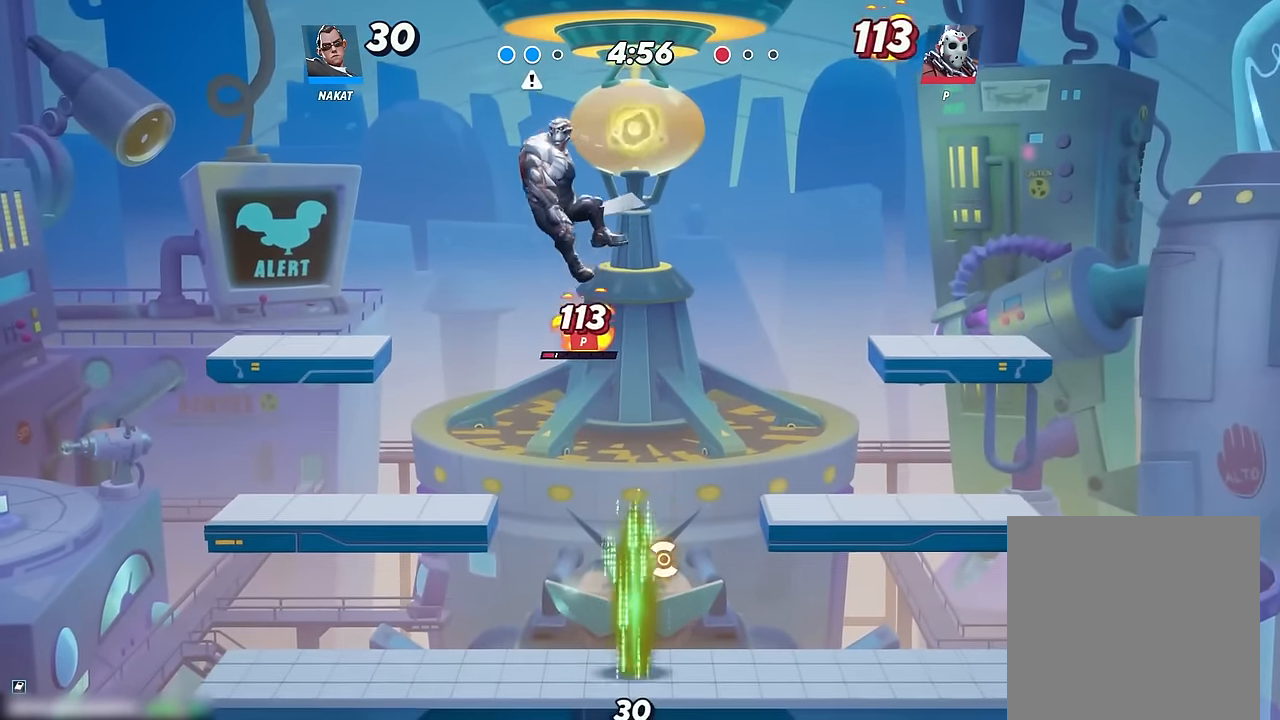
{"buttons": [], "left_stick": "down-right", "right_stick": "center", "events": [[50, "left_stick", "left"], [383, "left_stick", "down"], [433, "left_stick", "down-right"]]}
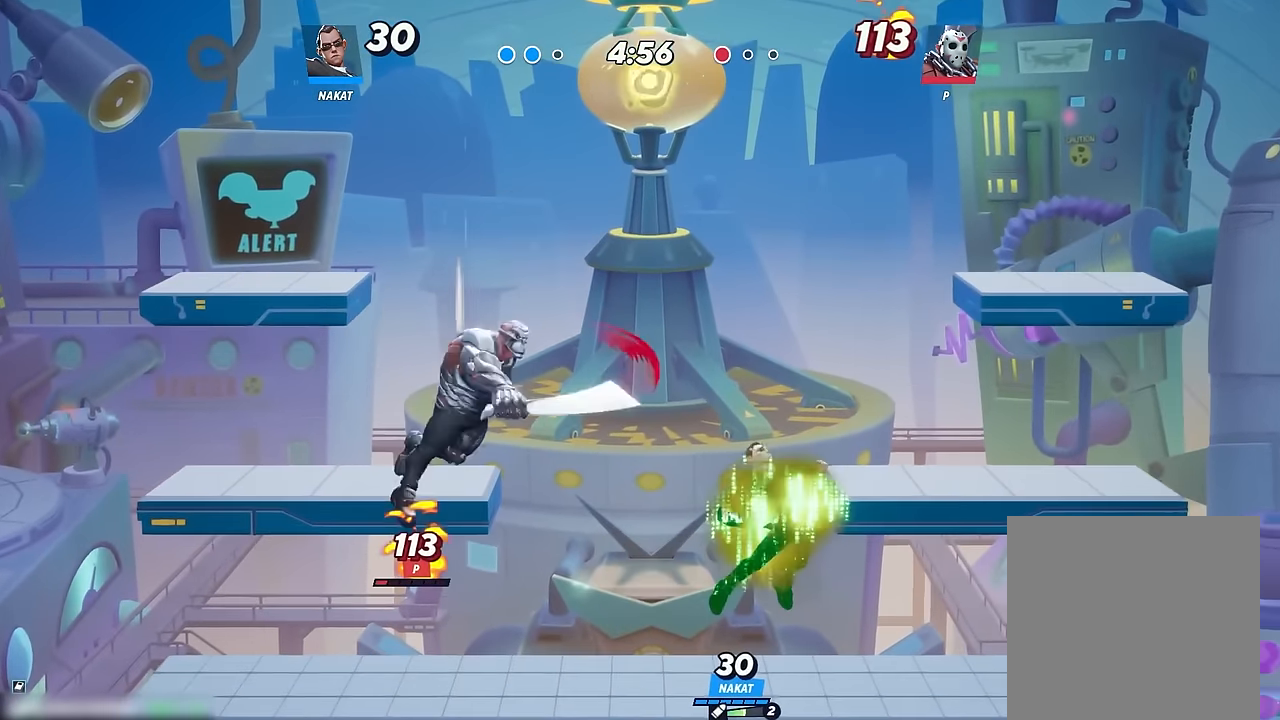
{"buttons": [], "left_stick": "down", "right_stick": "center", "events": [[183, "left_stick", "down"]]}
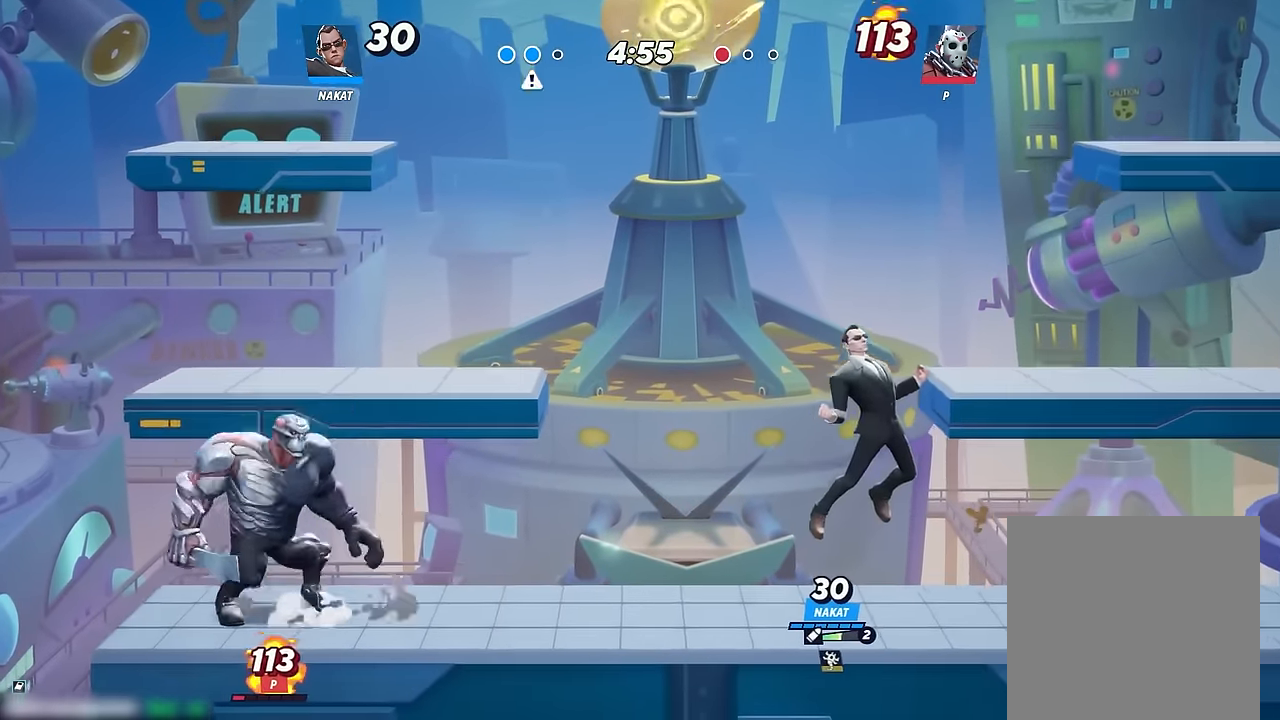
{"buttons": ["Y"], "left_stick": "up-right", "right_stick": "center", "events": [[133, "left_stick", "down-right"], [467, "left_stick", "up-right"], [500, "Y", "down"]]}
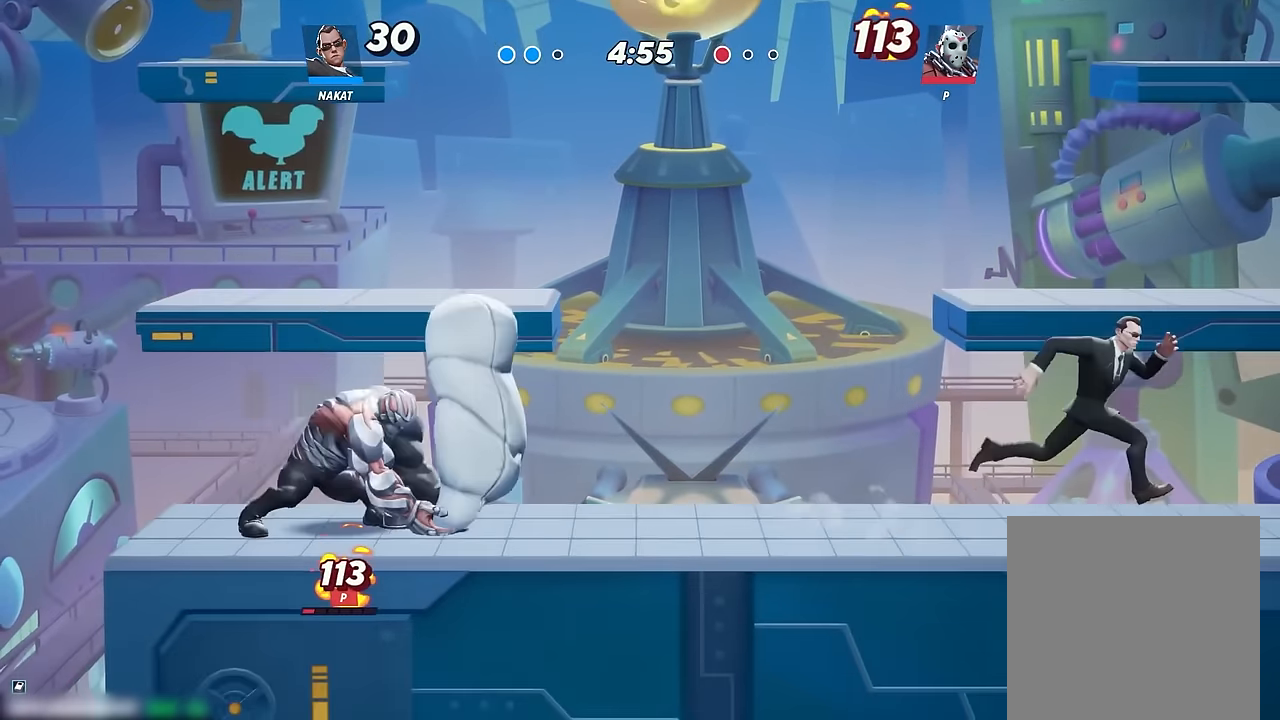
{"buttons": ["Y"], "left_stick": "down", "right_stick": "center", "events": [[83, "left_stick", "up-left"], [150, "left_stick", "down-left"], [300, "left_stick", "down-right"], [467, "left_stick", "down"]]}
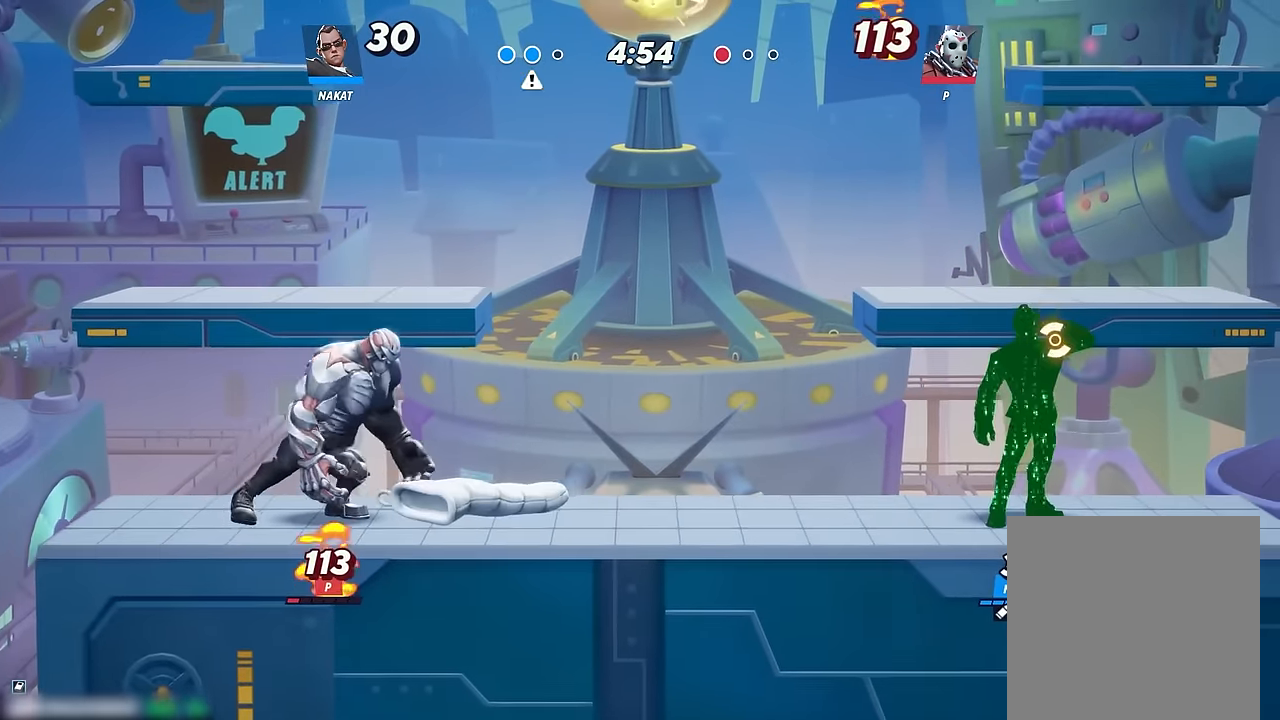
{"buttons": [], "left_stick": "center", "right_stick": "center", "events": [[100, "Y", "up"], [100, "left_stick", "down-left"], [300, "left_stick", "center"]]}
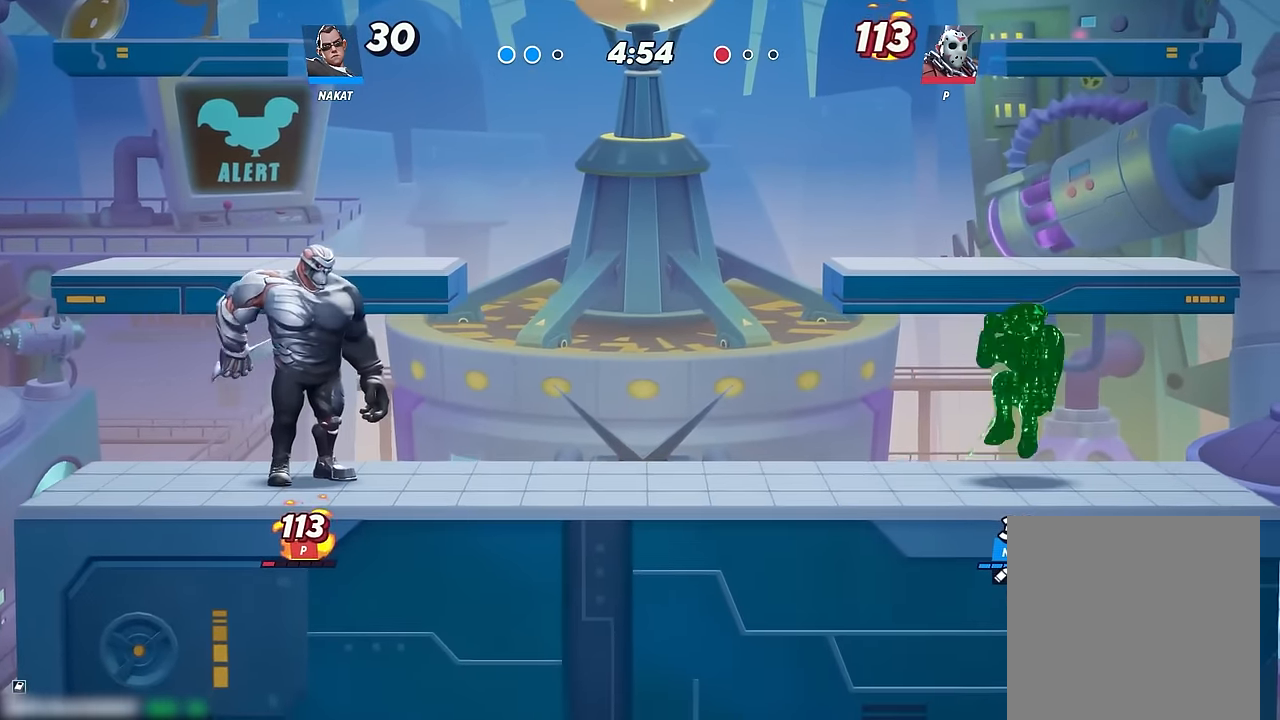
{"buttons": [], "left_stick": "left", "right_stick": "center", "events": [[367, "left_stick", "left"]]}
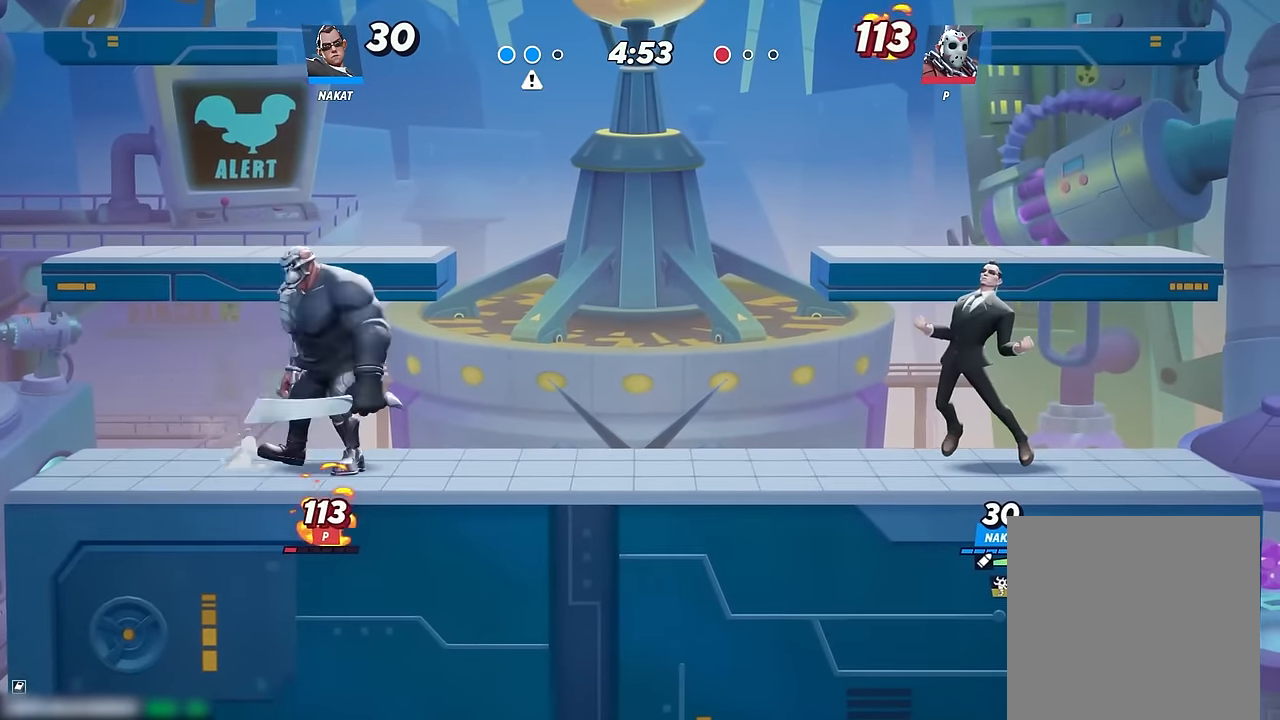
{"buttons": [], "left_stick": "left", "right_stick": "center", "events": []}
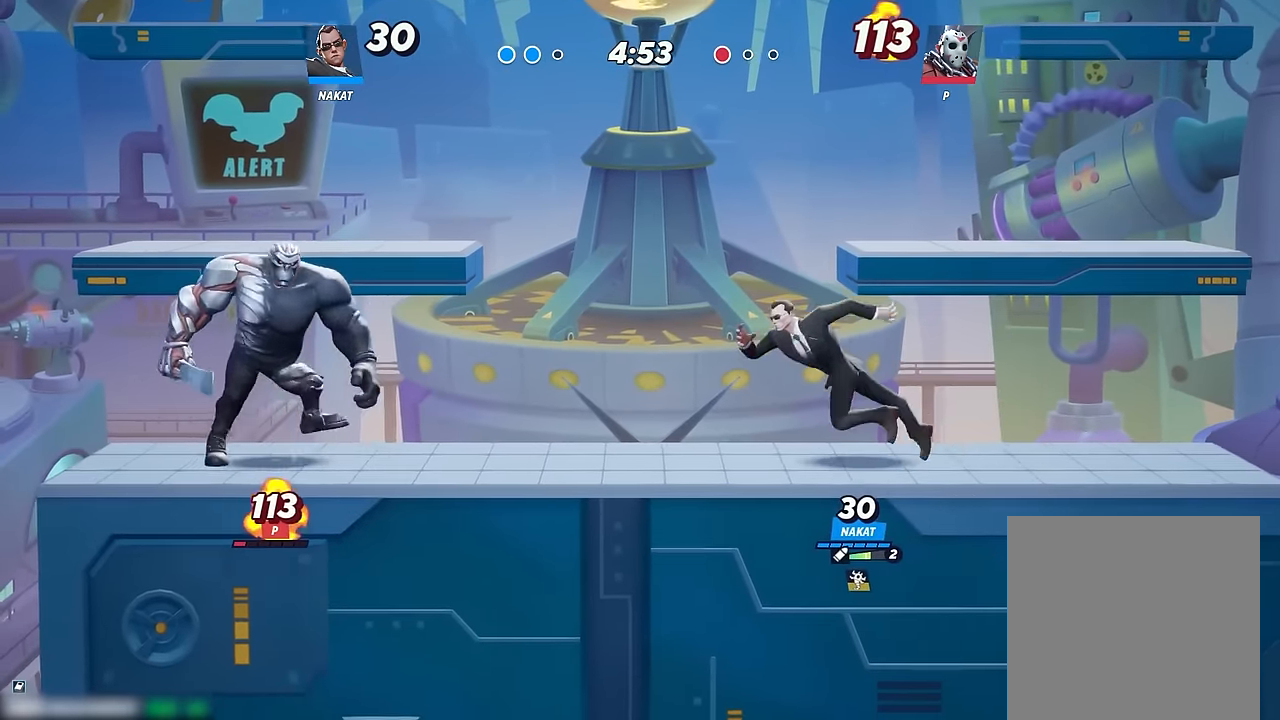
{"buttons": [], "left_stick": "right", "right_stick": "center", "events": [[183, "left_stick", "right"]]}